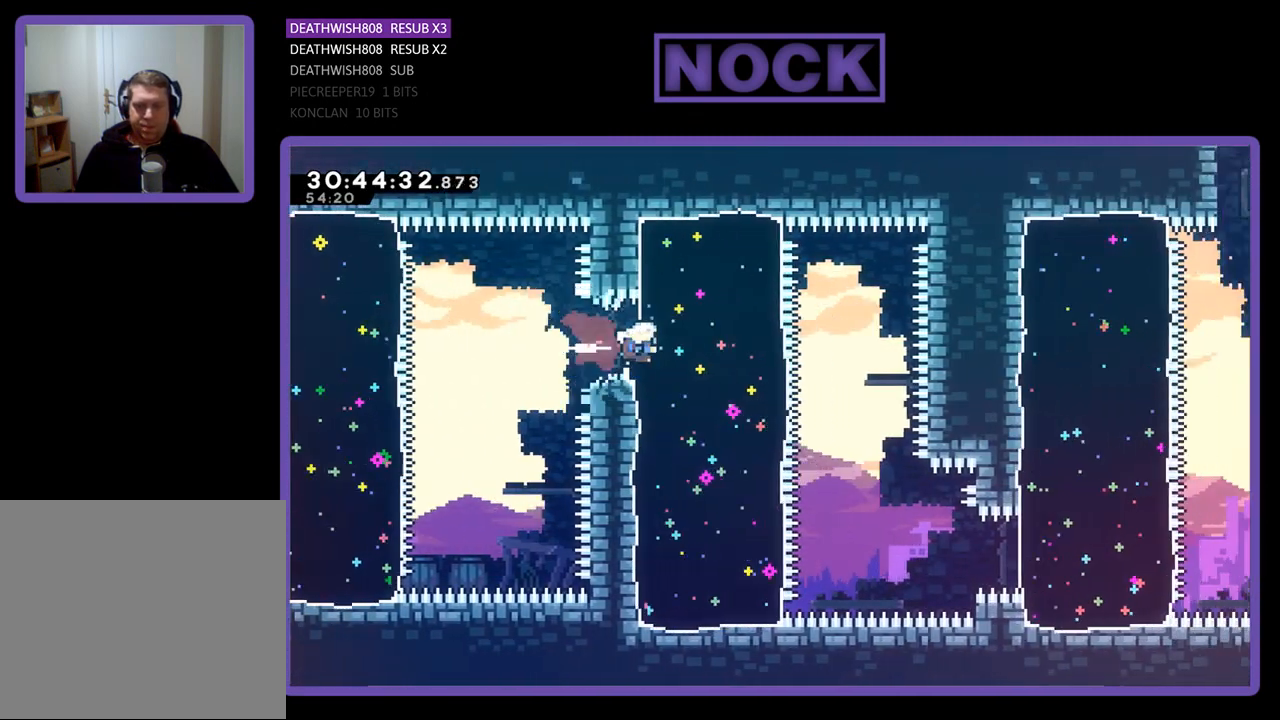
Gameplay with a controller (PlayStation layout); each line is a JSON object with the inputs held at the frame after it. "events" lists button and stick changes between this image and that frame as [ms after this image, input, new state], when the widget could be followed in between. Not read: right_stick.
{"buttons": ["CIRCLE", "DPAD_DOWN"], "left_stick": "center", "events": [[100, "CIRCLE", "up"], [200, "DPAD_RIGHT", "up"], [333, "CIRCLE", "down"], [333, "DPAD_DOWN", "down"]]}
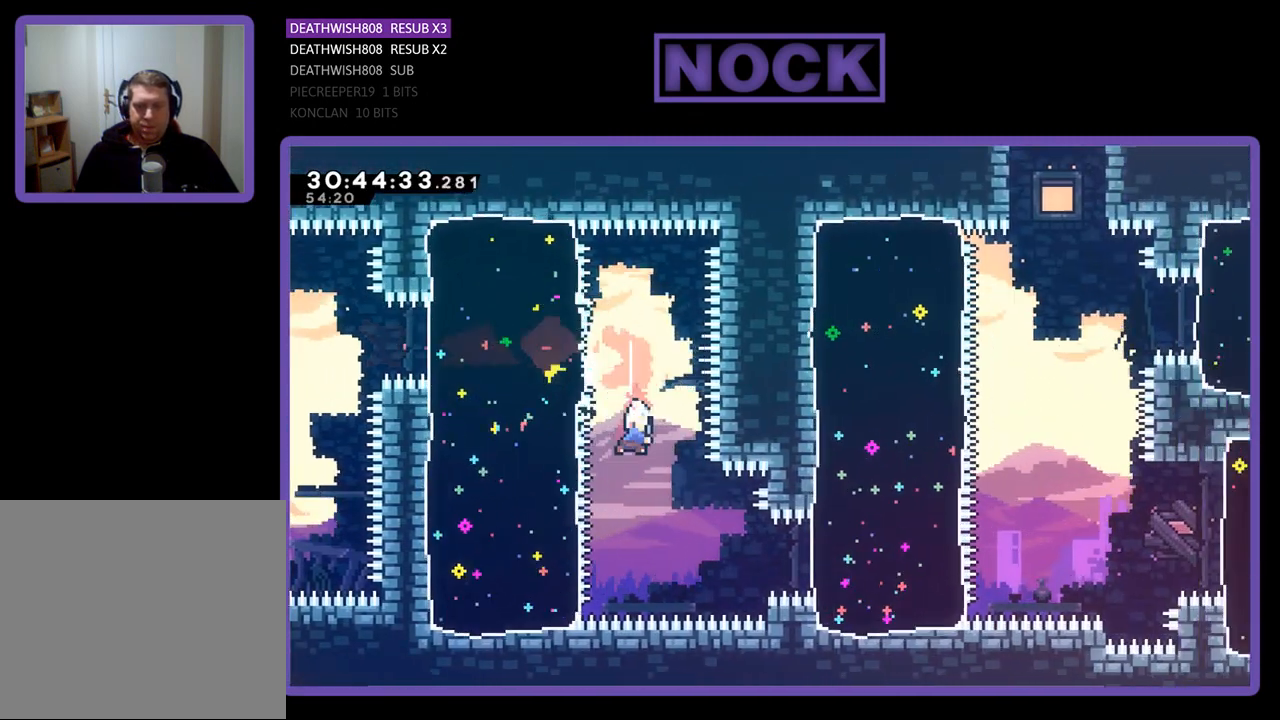
{"buttons": ["CIRCLE", "DPAD_RIGHT"], "left_stick": "center", "events": [[67, "CIRCLE", "up"], [67, "DPAD_DOWN", "up"], [167, "DPAD_RIGHT", "down"], [233, "CIRCLE", "down"]]}
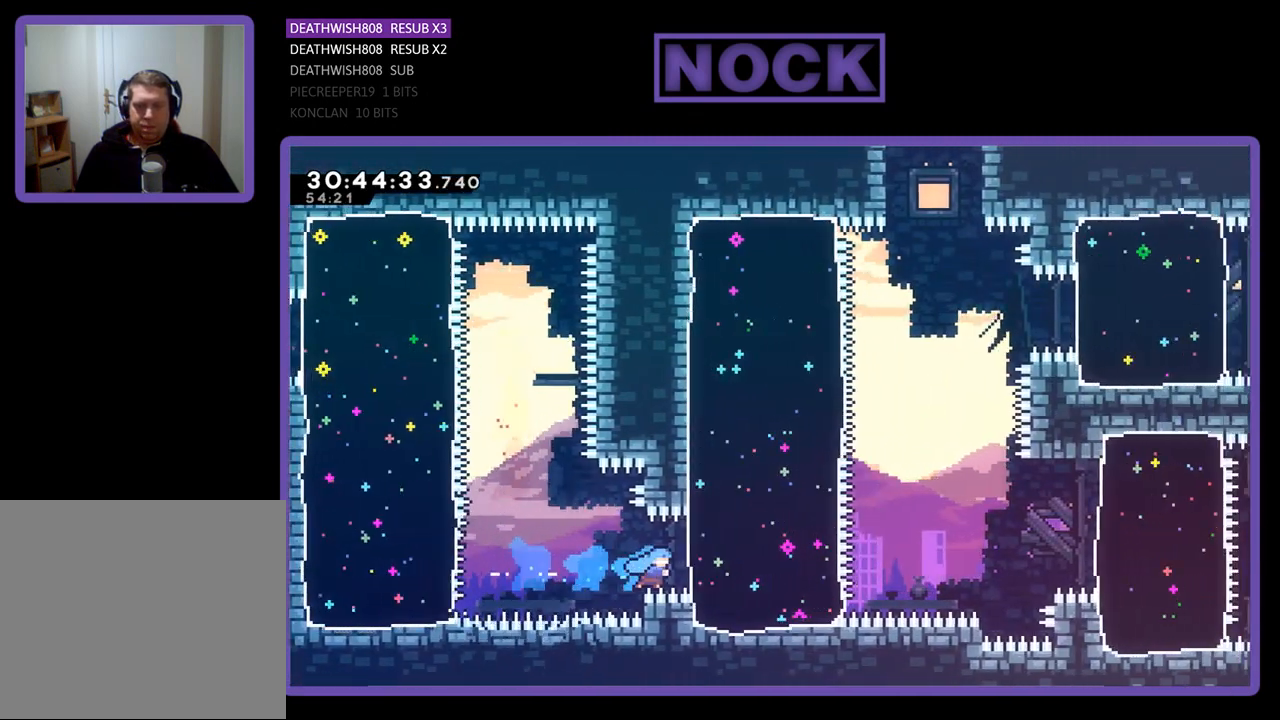
{"buttons": [], "left_stick": "center", "events": [[267, "CIRCLE", "up"], [333, "DPAD_RIGHT", "up"]]}
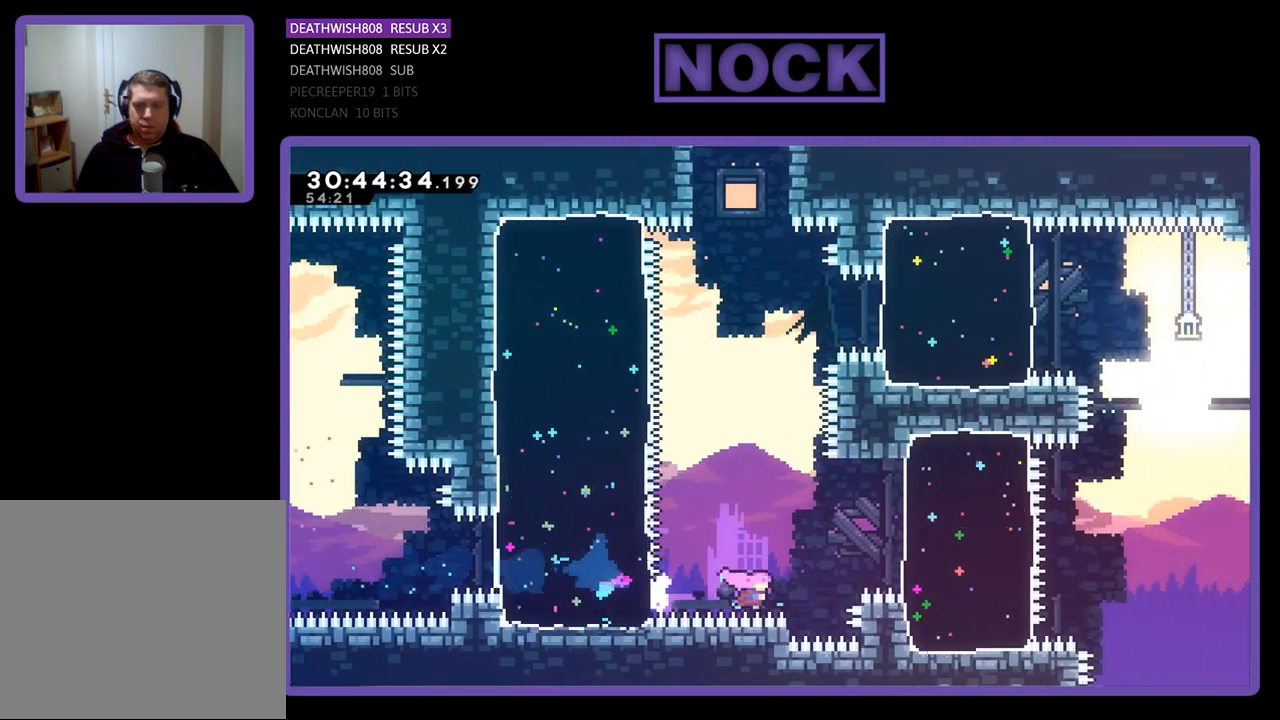
{"buttons": ["DPAD_RIGHT"], "left_stick": "center", "events": [[67, "DPAD_RIGHT", "down"], [100, "CIRCLE", "down"], [233, "DPAD_UP", "down"], [367, "CIRCLE", "up"], [433, "DPAD_UP", "up"]]}
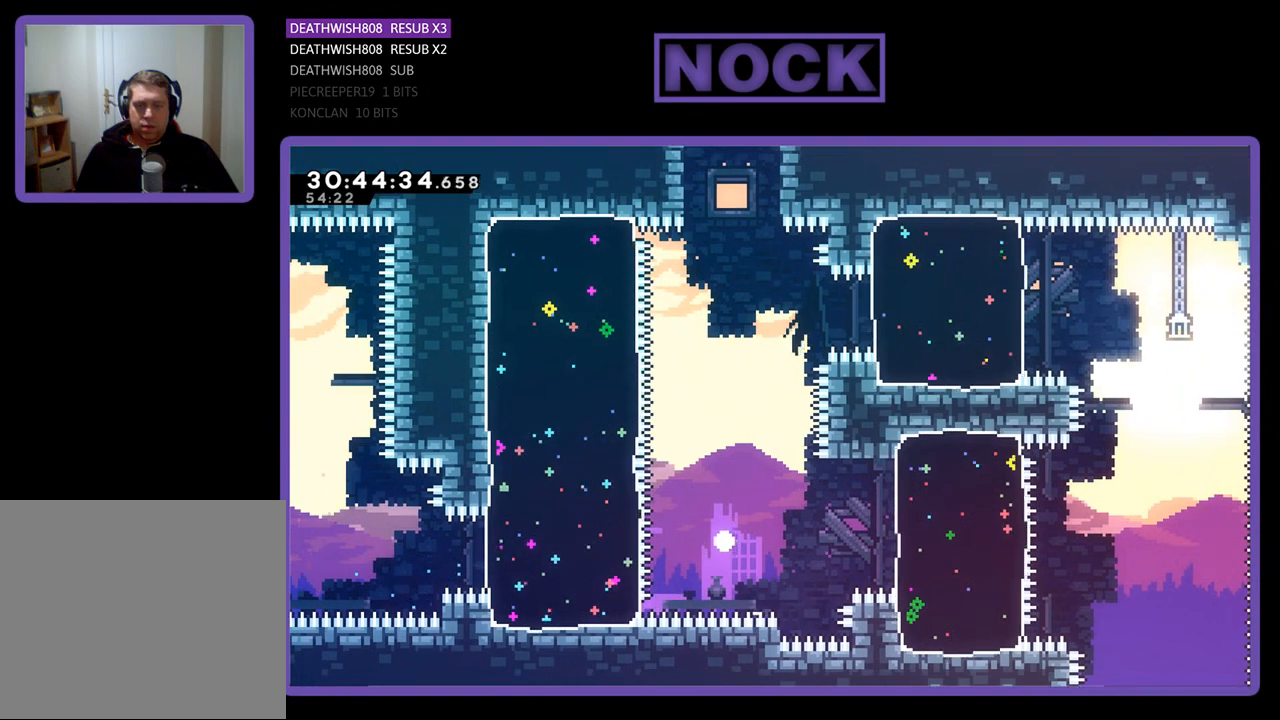
{"buttons": [], "left_stick": "center", "events": [[133, "DPAD_RIGHT", "up"]]}
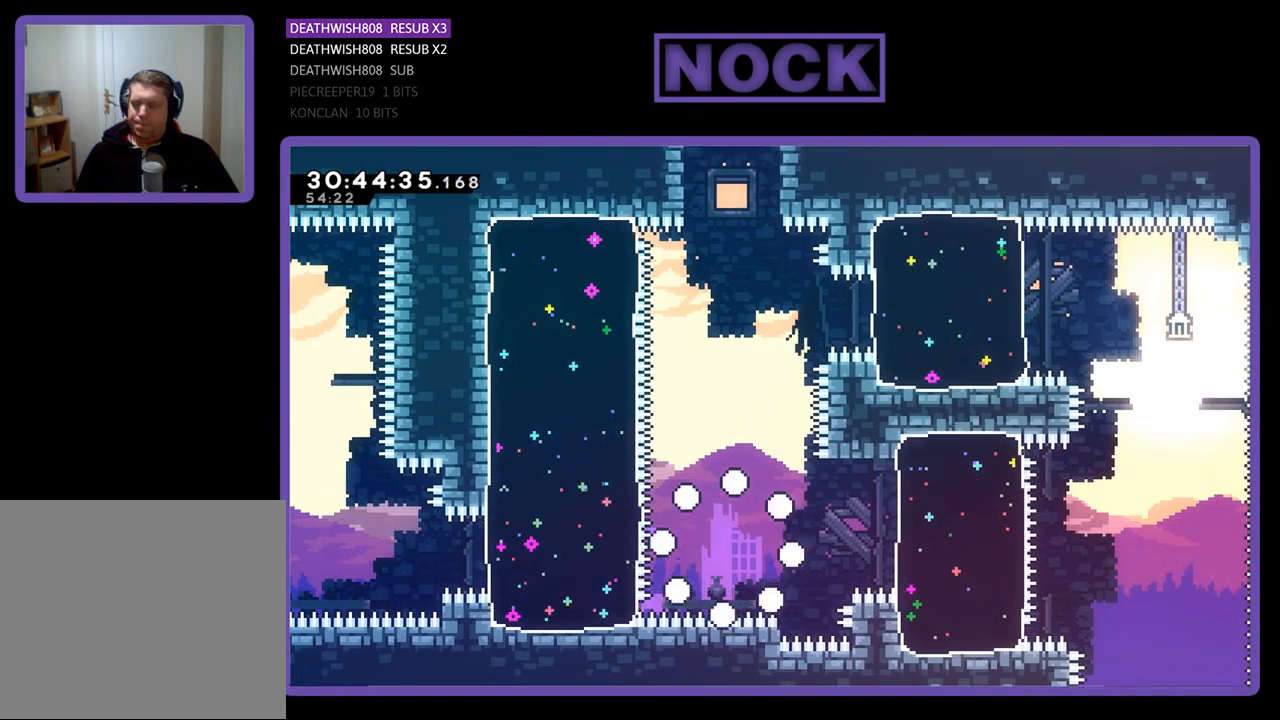
{"buttons": [], "left_stick": "center", "events": []}
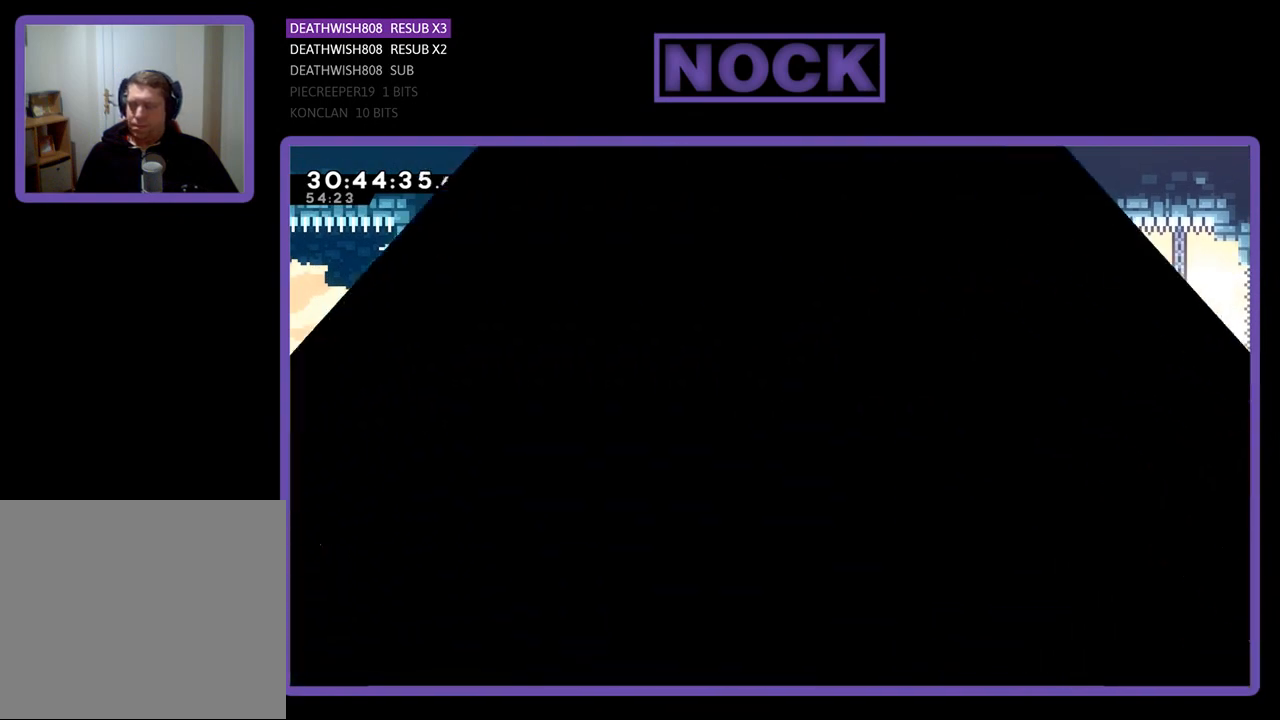
{"buttons": [], "left_stick": "center", "events": []}
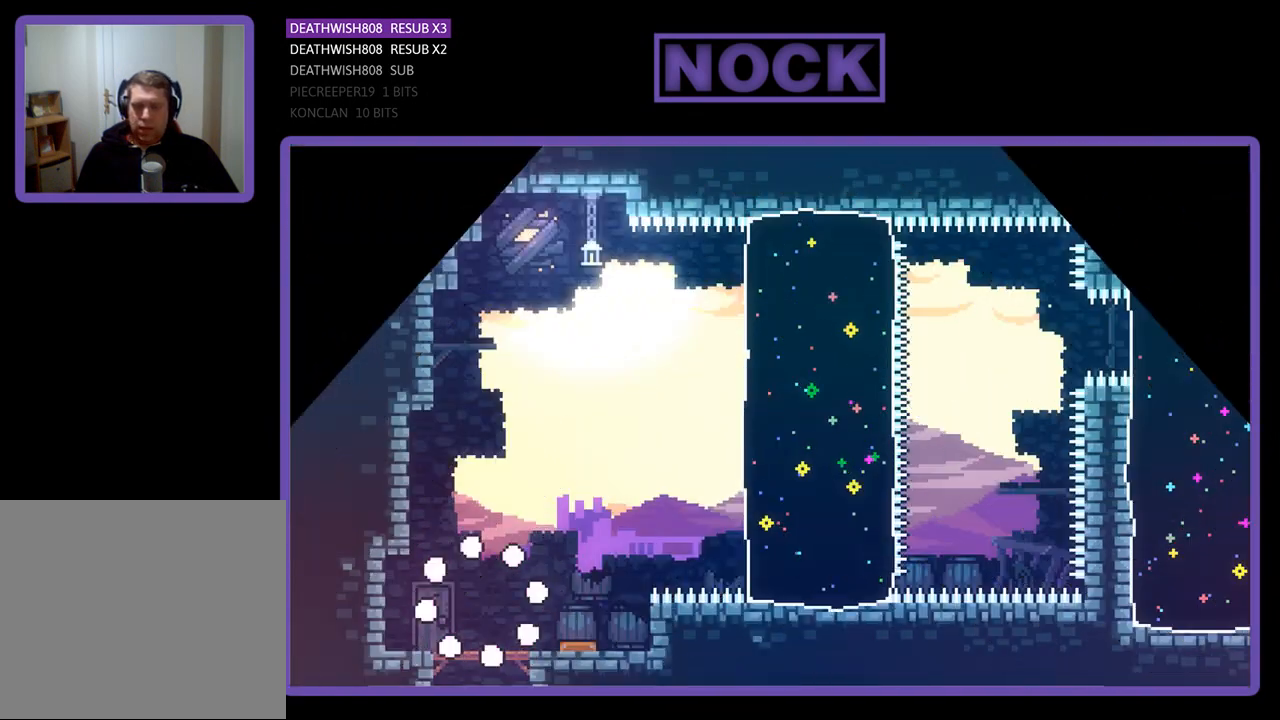
{"buttons": ["DPAD_RIGHT"], "left_stick": "center", "events": [[33, "DPAD_RIGHT", "down"]]}
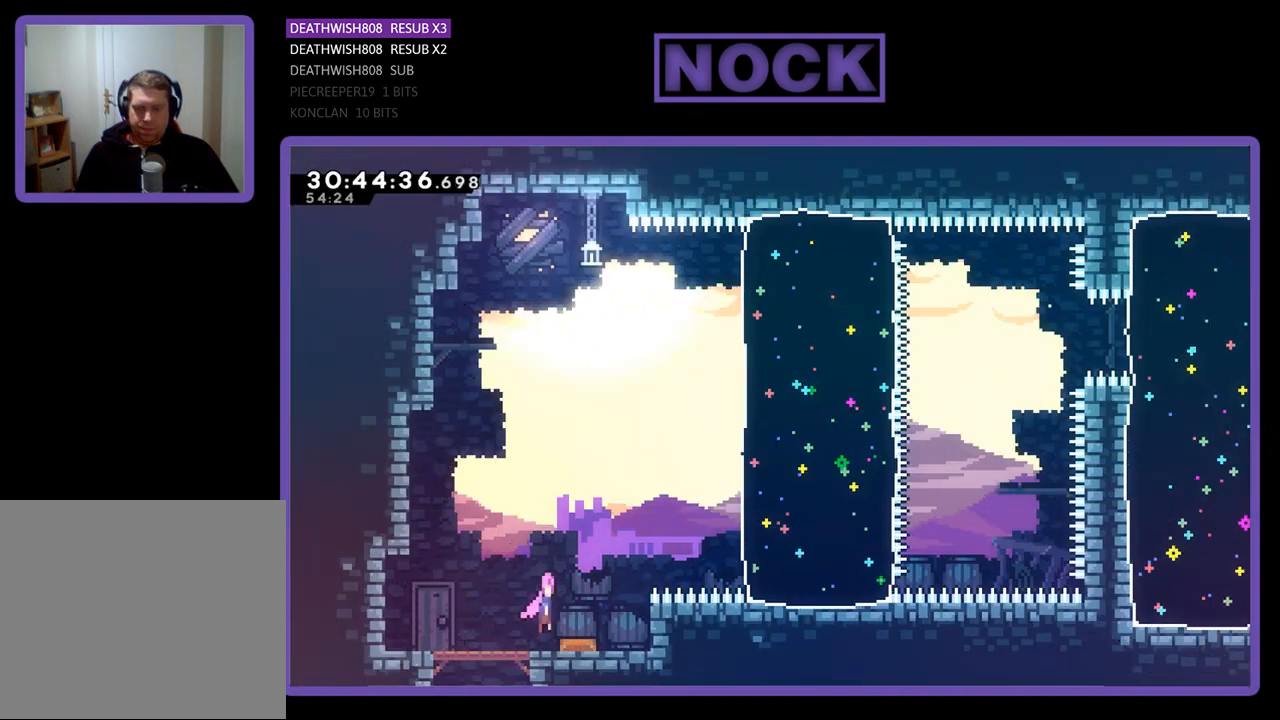
{"buttons": ["DPAD_UP", "DPAD_RIGHT"], "left_stick": "center", "events": [[400, "DPAD_UP", "down"]]}
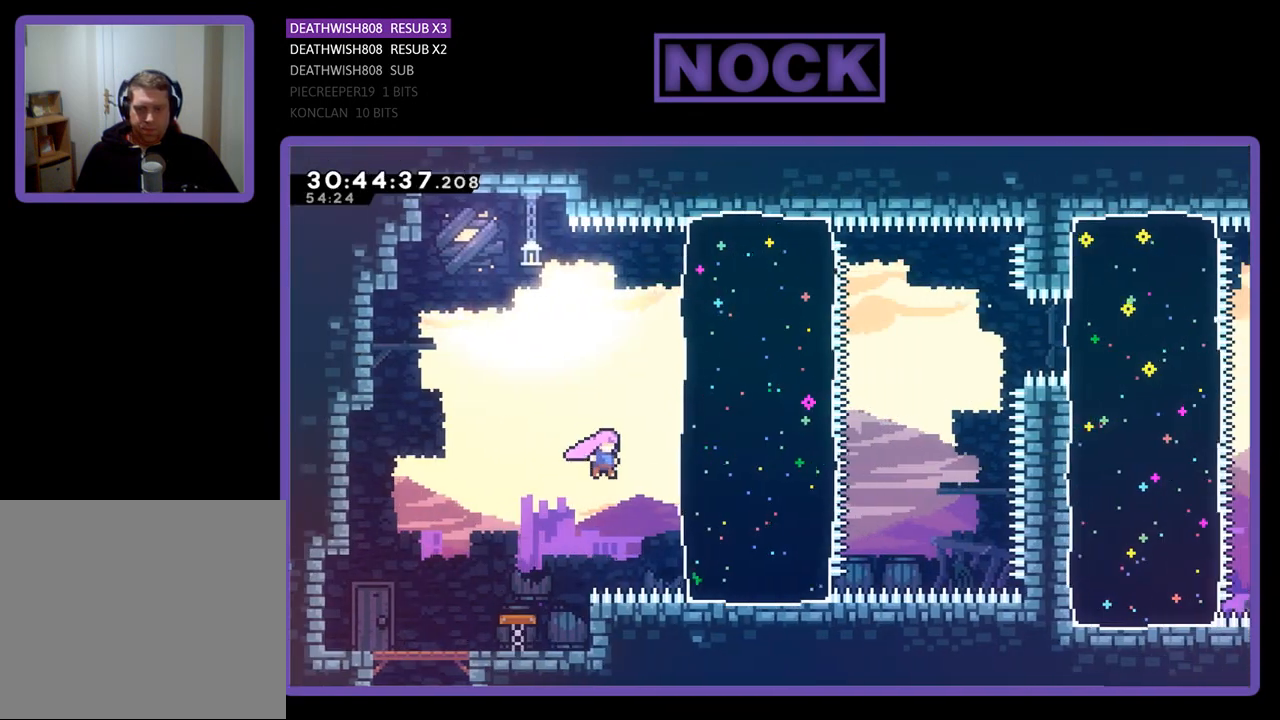
{"buttons": ["DPAD_UP", "DPAD_RIGHT"], "left_stick": "center", "events": [[233, "CIRCLE", "down"], [467, "CIRCLE", "up"]]}
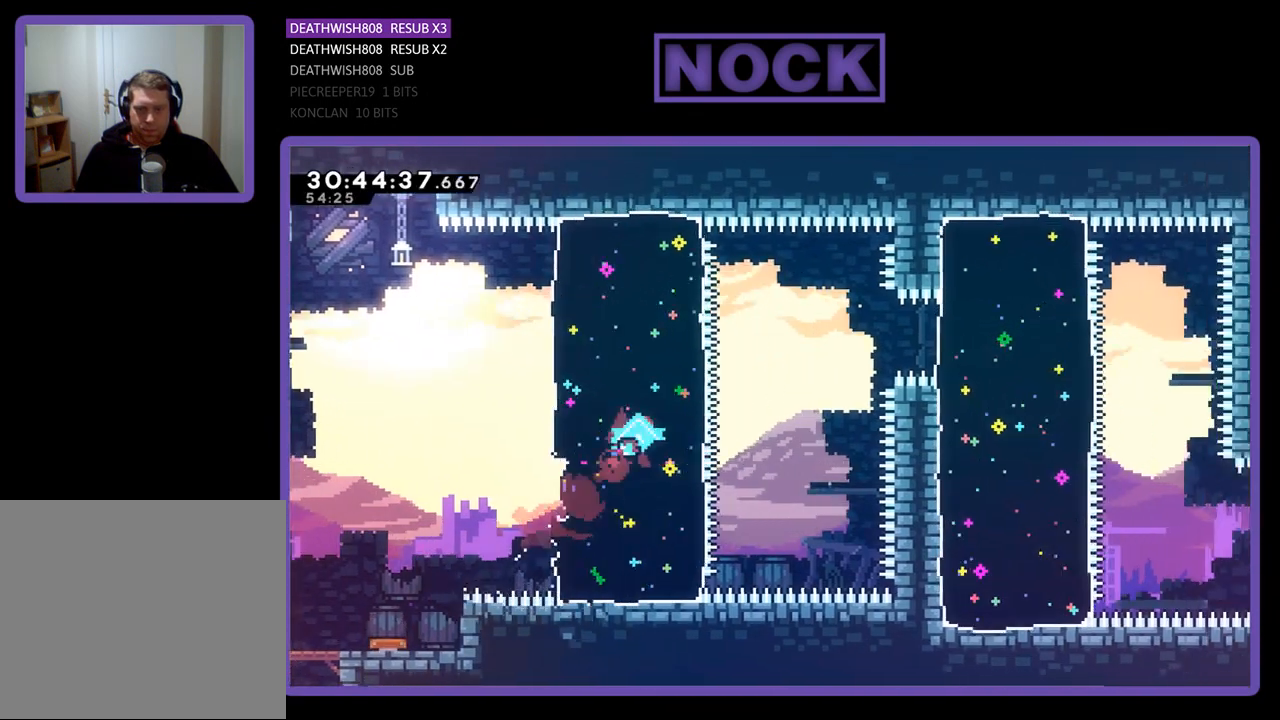
{"buttons": ["DPAD_RIGHT"], "left_stick": "center", "events": [[100, "DPAD_UP", "up"]]}
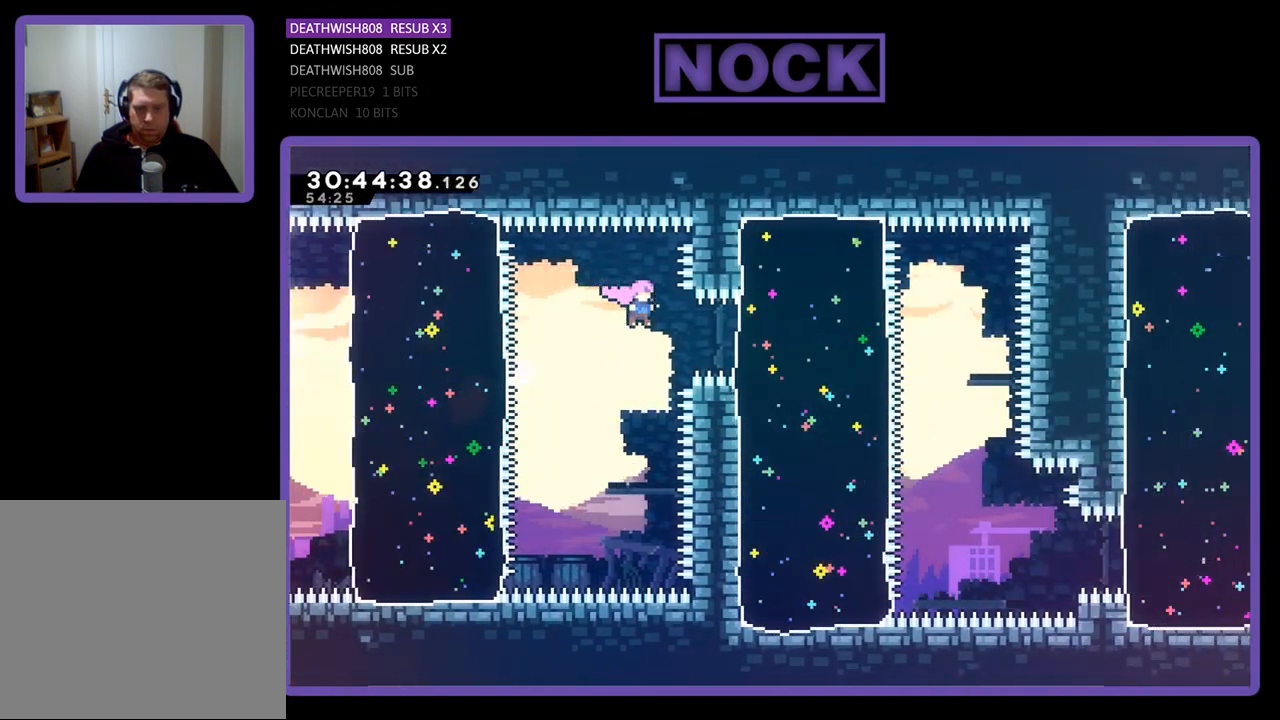
{"buttons": ["DPAD_RIGHT"], "left_stick": "center", "events": [[67, "CIRCLE", "down"], [300, "CIRCLE", "up"]]}
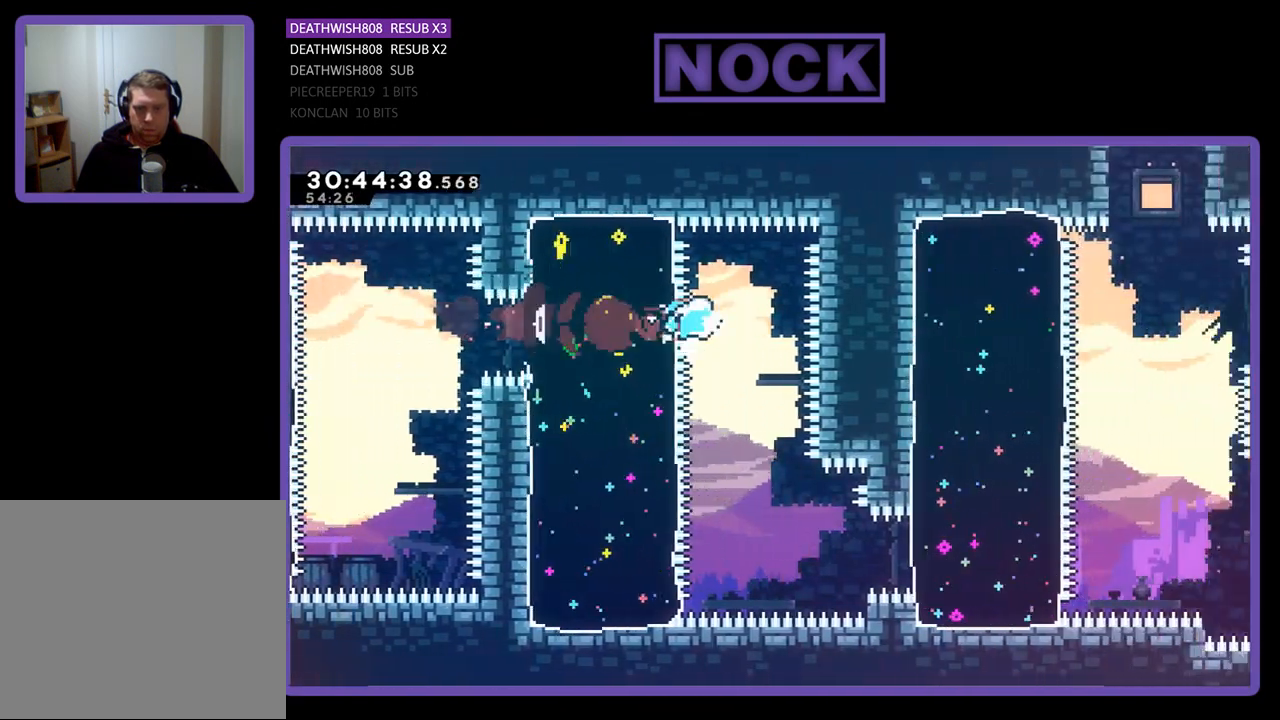
{"buttons": ["DPAD_RIGHT"], "left_stick": "center", "events": [[33, "DPAD_RIGHT", "up"], [133, "CIRCLE", "down"], [133, "DPAD_DOWN", "down"], [333, "CIRCLE", "up"], [333, "DPAD_DOWN", "up"], [433, "DPAD_RIGHT", "down"]]}
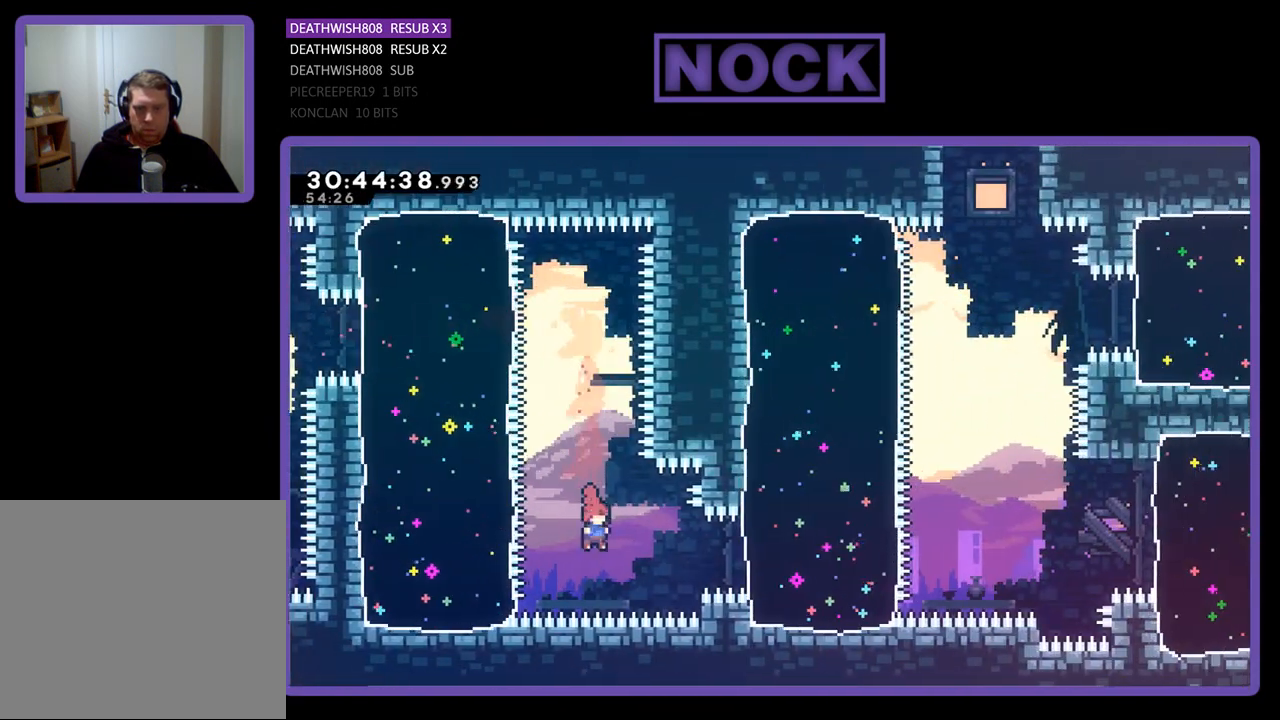
{"buttons": ["DPAD_RIGHT"], "left_stick": "center", "events": [[67, "CIRCLE", "down"], [300, "CIRCLE", "up"]]}
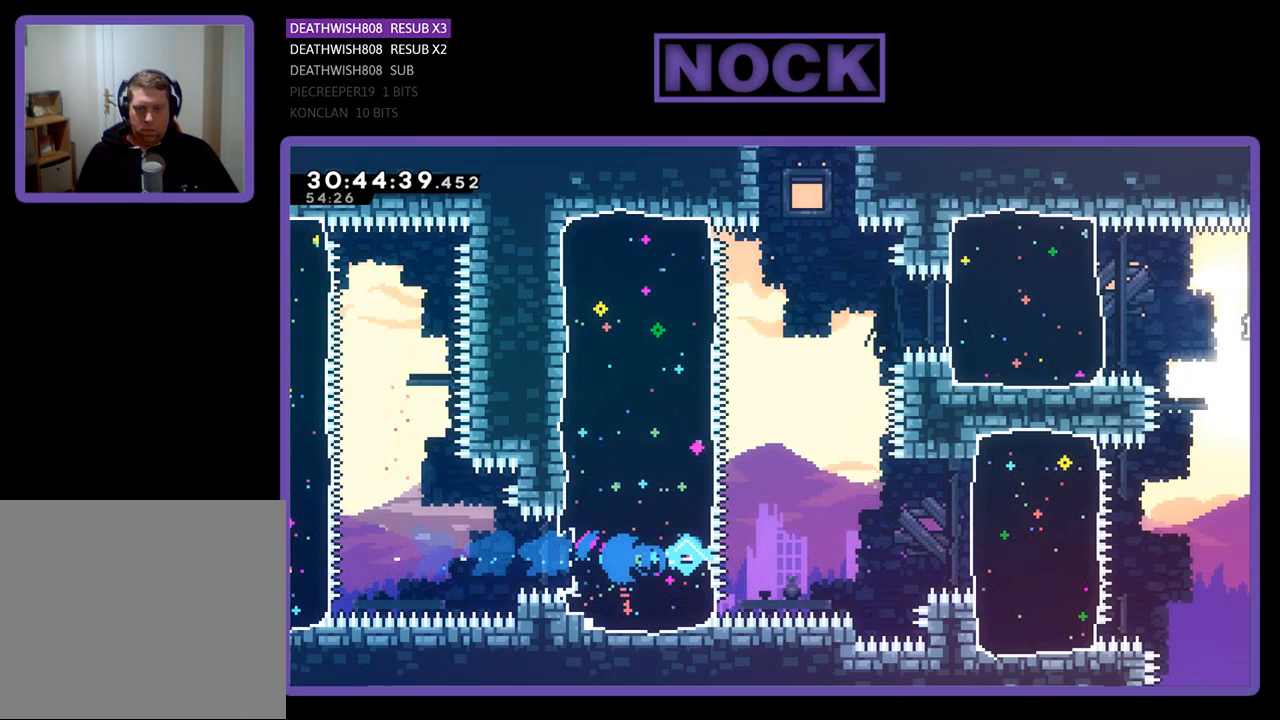
{"buttons": ["DPAD_RIGHT"], "left_stick": "center", "events": [[100, "DPAD_UP", "down"], [133, "CIRCLE", "down"], [267, "DPAD_UP", "up"], [333, "CIRCLE", "up"]]}
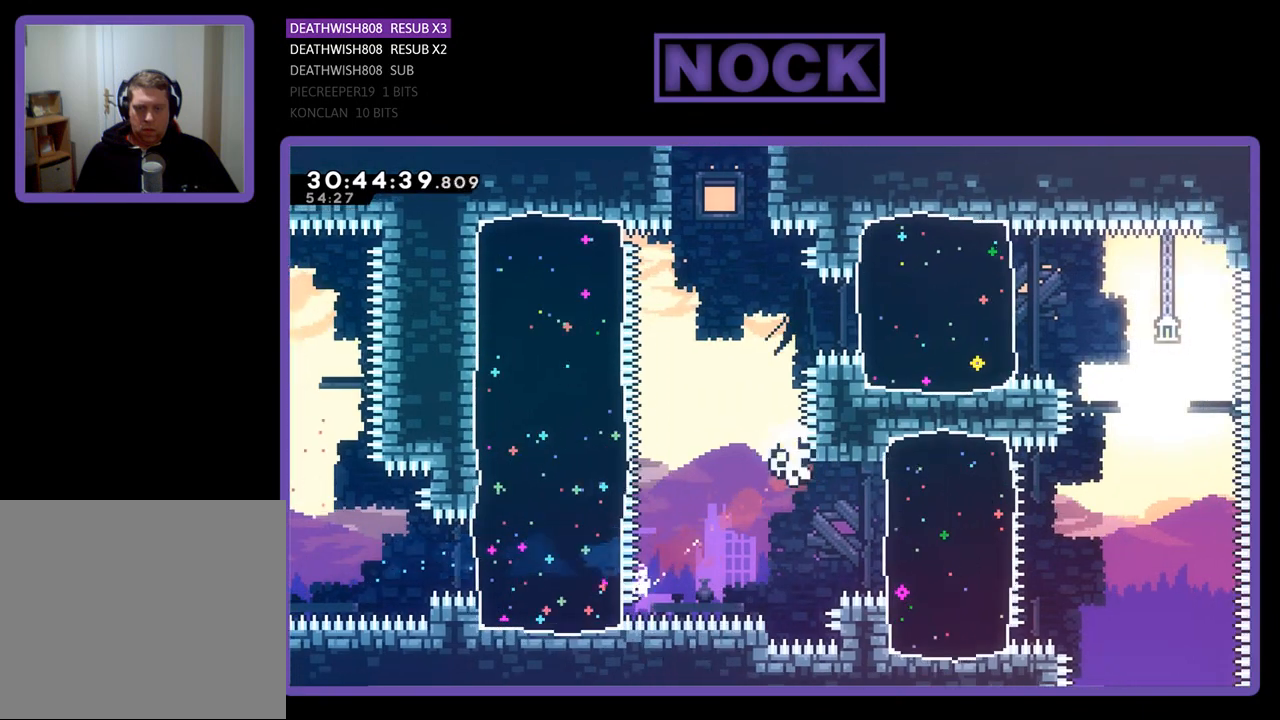
{"buttons": [], "left_stick": "center", "events": [[433, "DPAD_RIGHT", "up"]]}
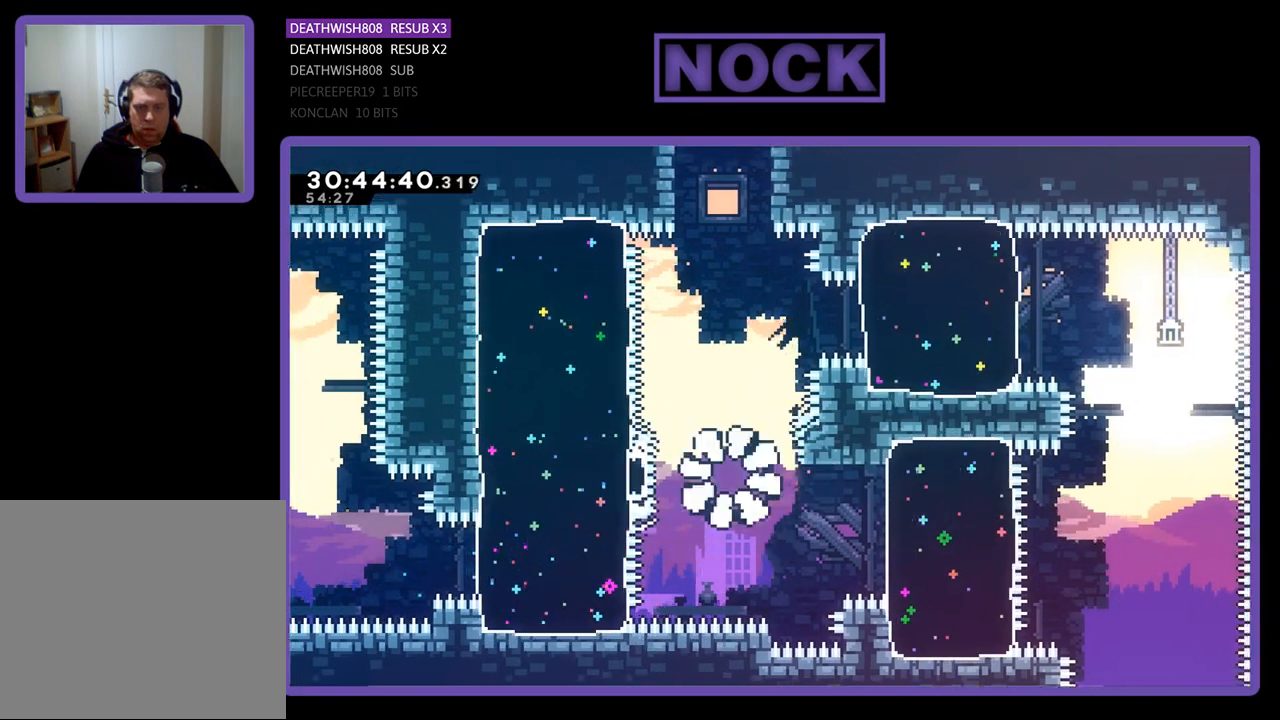
{"buttons": [], "left_stick": "center", "events": []}
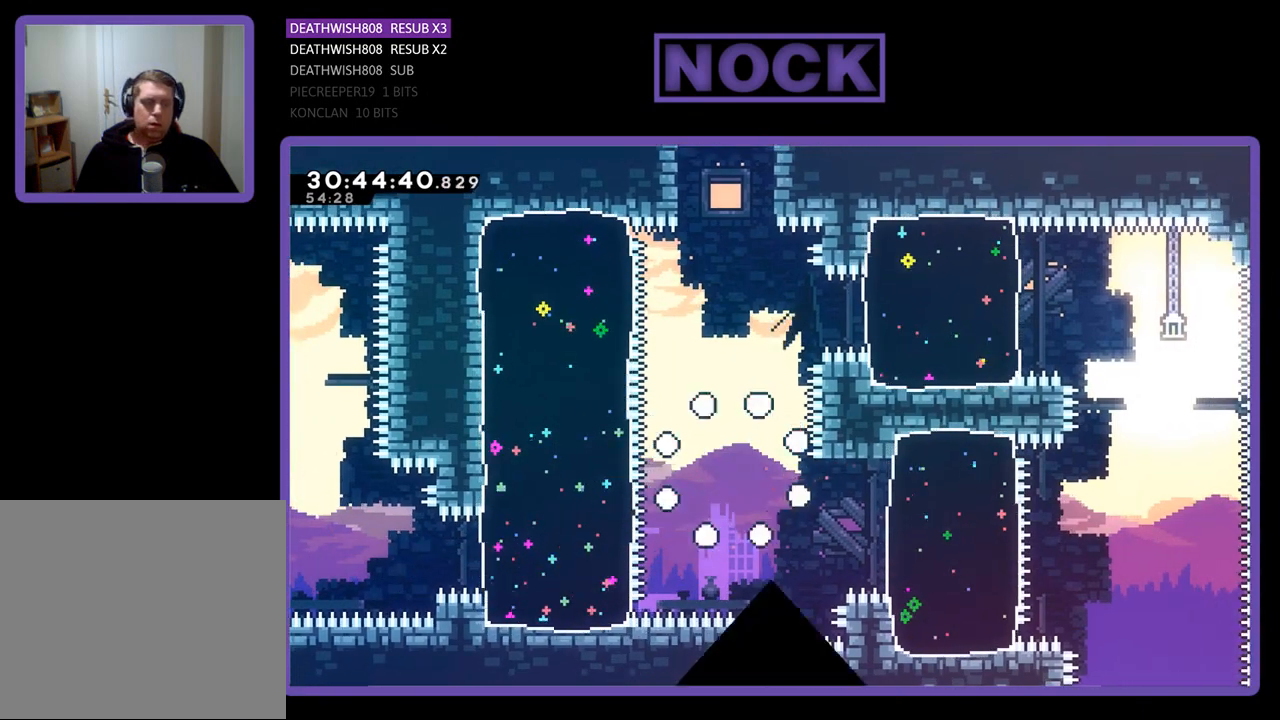
{"buttons": [], "left_stick": "center", "events": []}
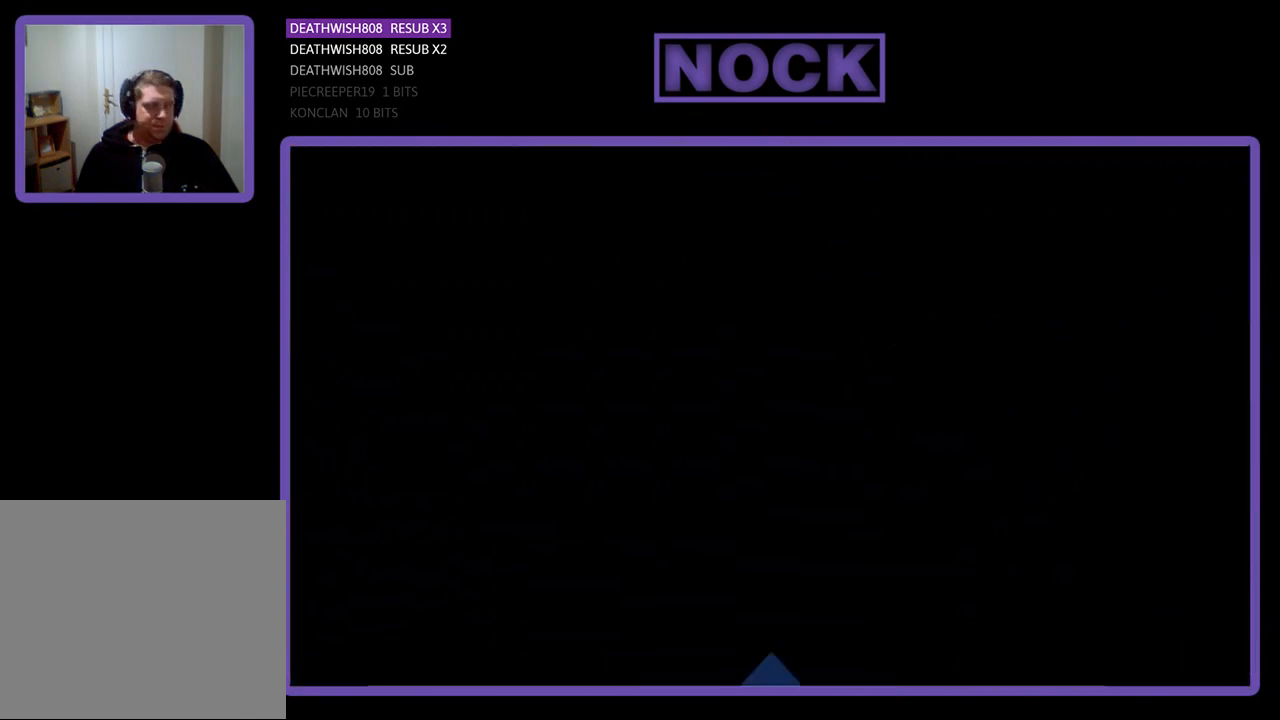
{"buttons": ["DPAD_RIGHT"], "left_stick": "center", "events": [[67, "DPAD_RIGHT", "down"]]}
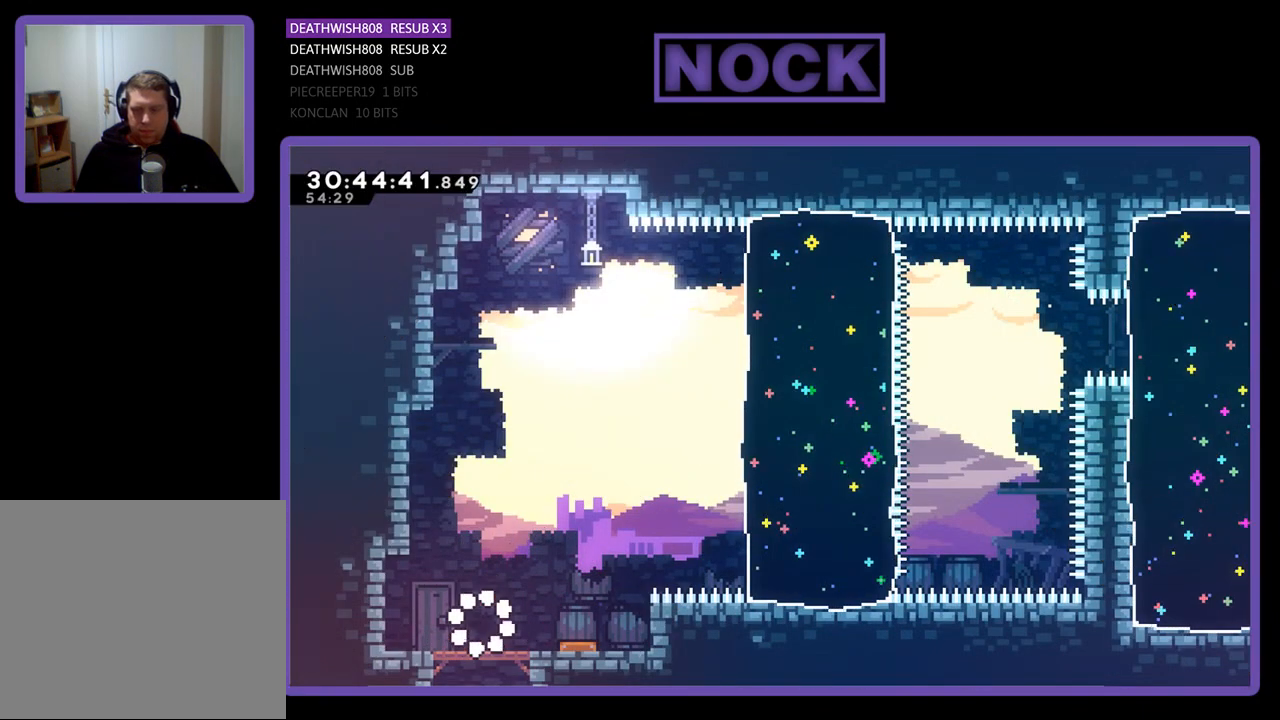
{"buttons": ["DPAD_RIGHT"], "left_stick": "center", "events": []}
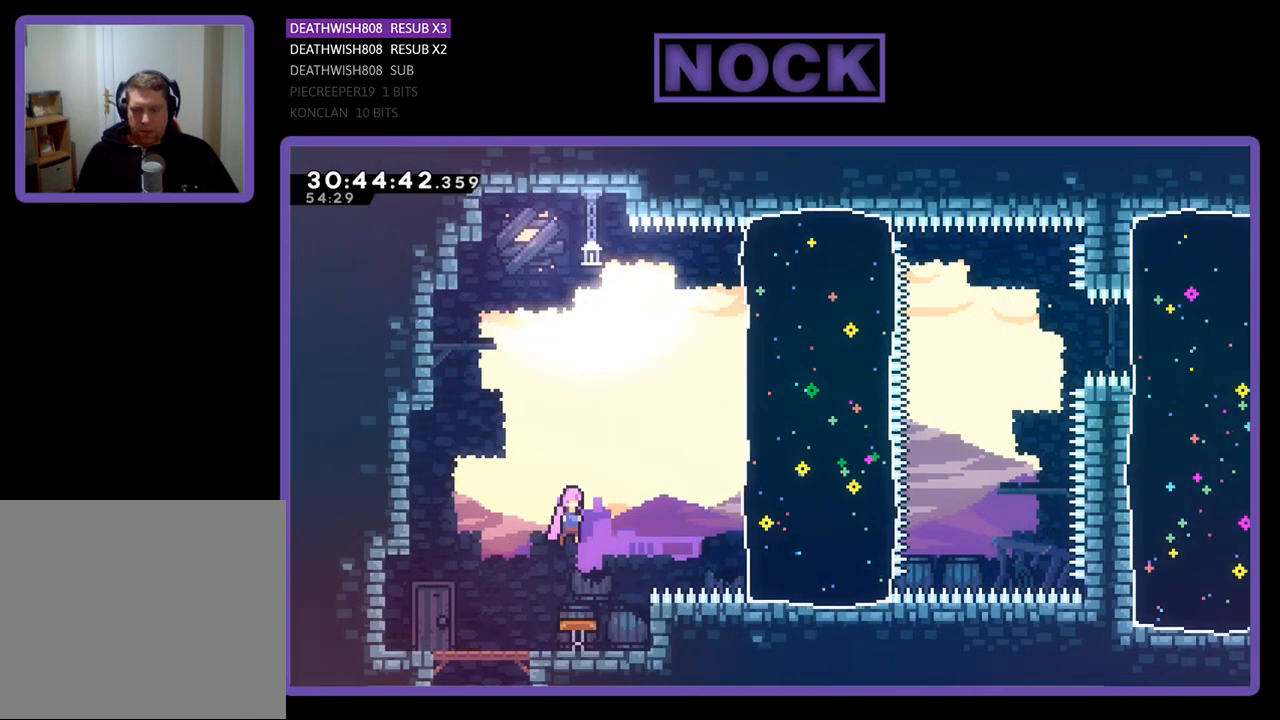
{"buttons": ["DPAD_UP", "DPAD_RIGHT"], "left_stick": "center", "events": [[267, "DPAD_UP", "down"]]}
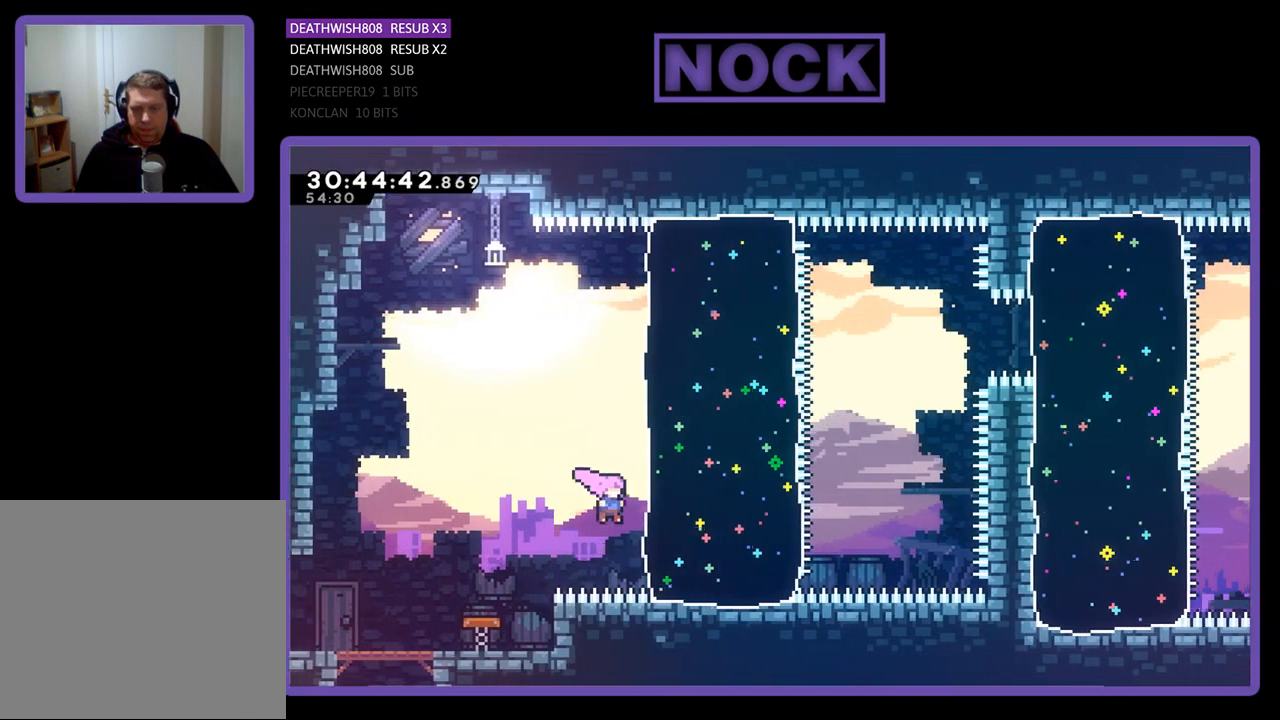
{"buttons": ["DPAD_UP", "DPAD_RIGHT"], "left_stick": "center", "events": [[100, "CIRCLE", "down"], [333, "CIRCLE", "up"]]}
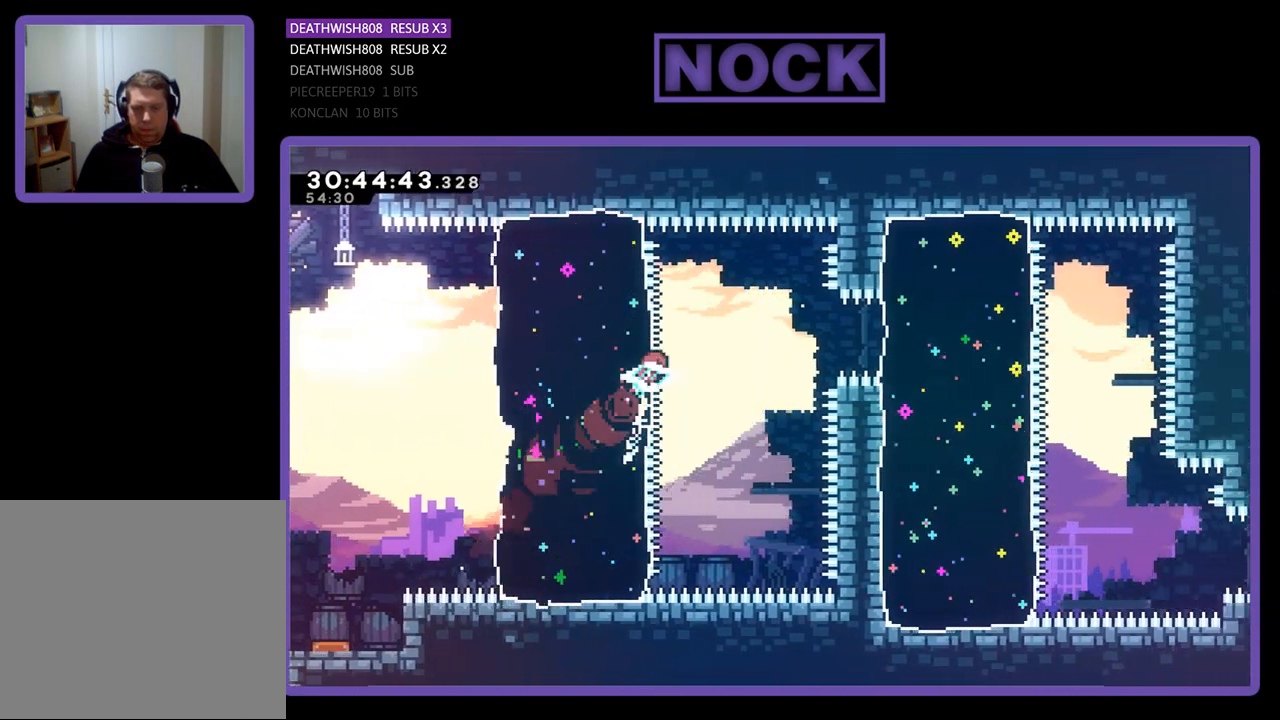
{"buttons": ["DPAD_RIGHT"], "left_stick": "center", "events": [[133, "DPAD_UP", "up"], [367, "CIRCLE", "down"], [500, "CIRCLE", "up"]]}
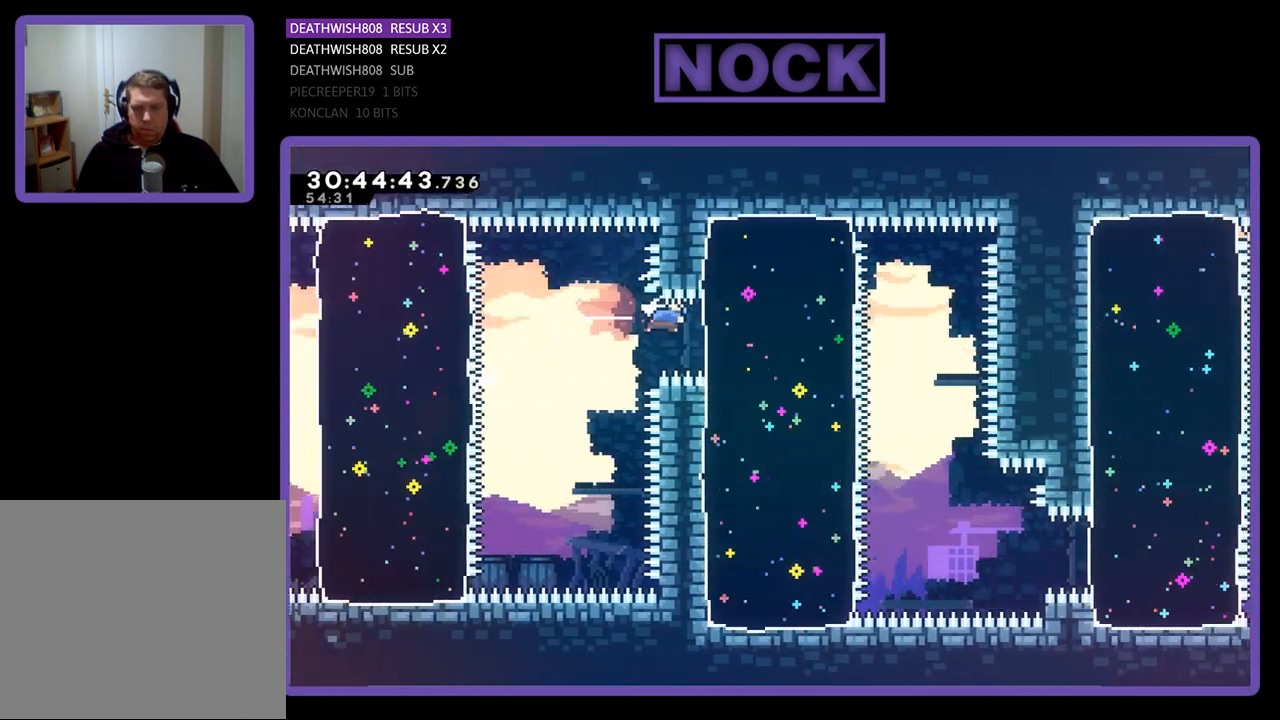
{"buttons": ["CIRCLE", "DPAD_DOWN"], "left_stick": "center", "events": [[300, "DPAD_RIGHT", "up"], [467, "CIRCLE", "down"], [467, "DPAD_DOWN", "down"]]}
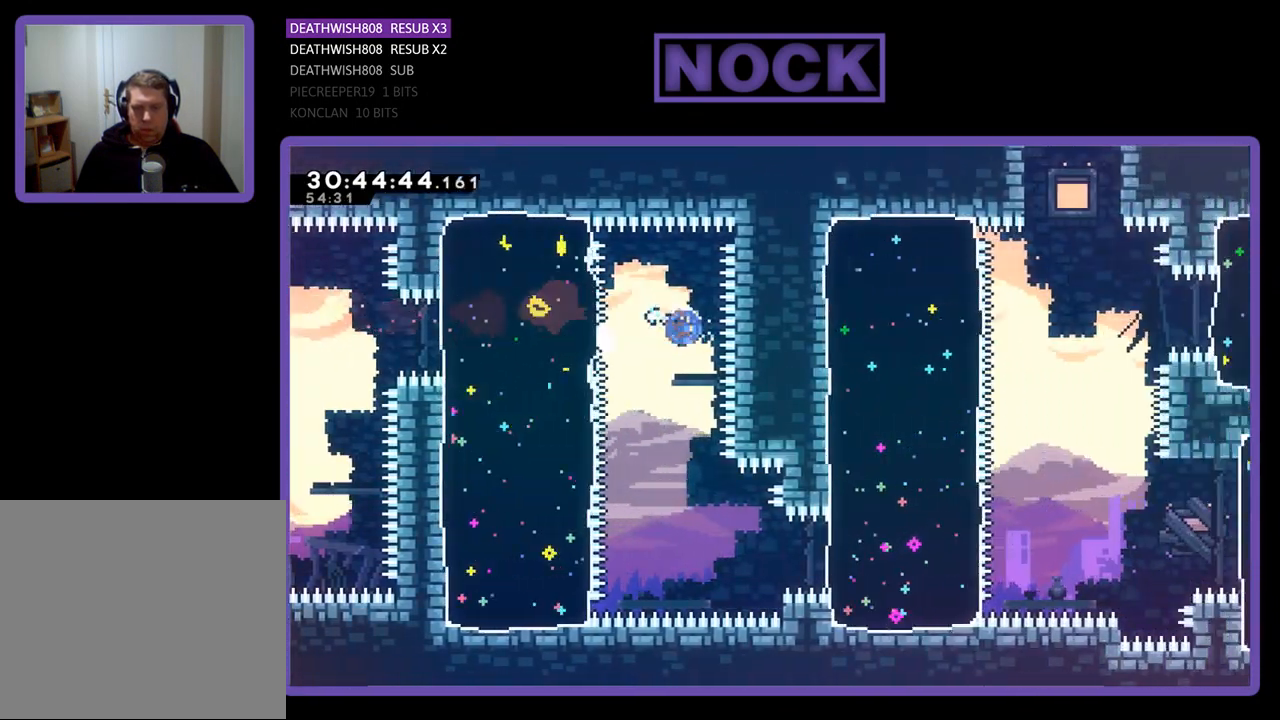
{"buttons": ["CIRCLE", "DPAD_RIGHT"], "left_stick": "center", "events": [[167, "CIRCLE", "up"], [200, "DPAD_DOWN", "up"], [300, "DPAD_RIGHT", "down"], [433, "CIRCLE", "down"]]}
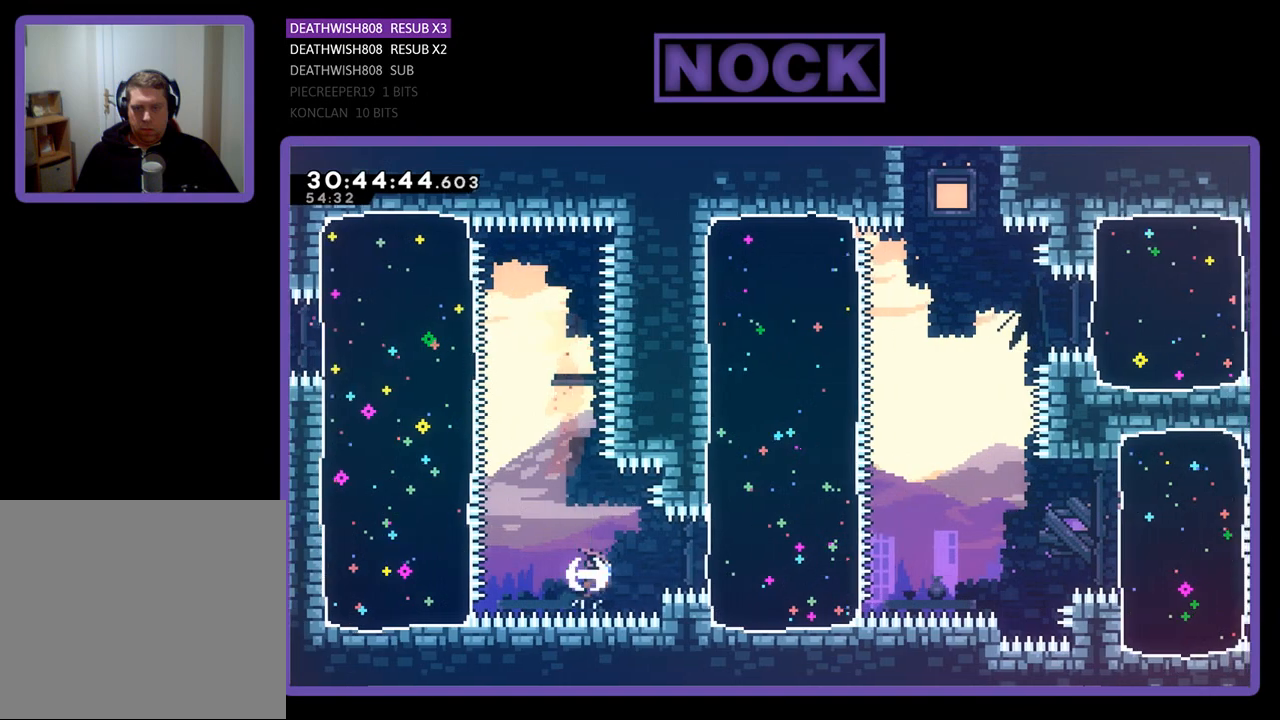
{"buttons": ["CIRCLE", "DPAD_UP", "DPAD_RIGHT"], "left_stick": "center", "events": [[167, "CIRCLE", "up"], [433, "DPAD_UP", "down"], [500, "CIRCLE", "down"]]}
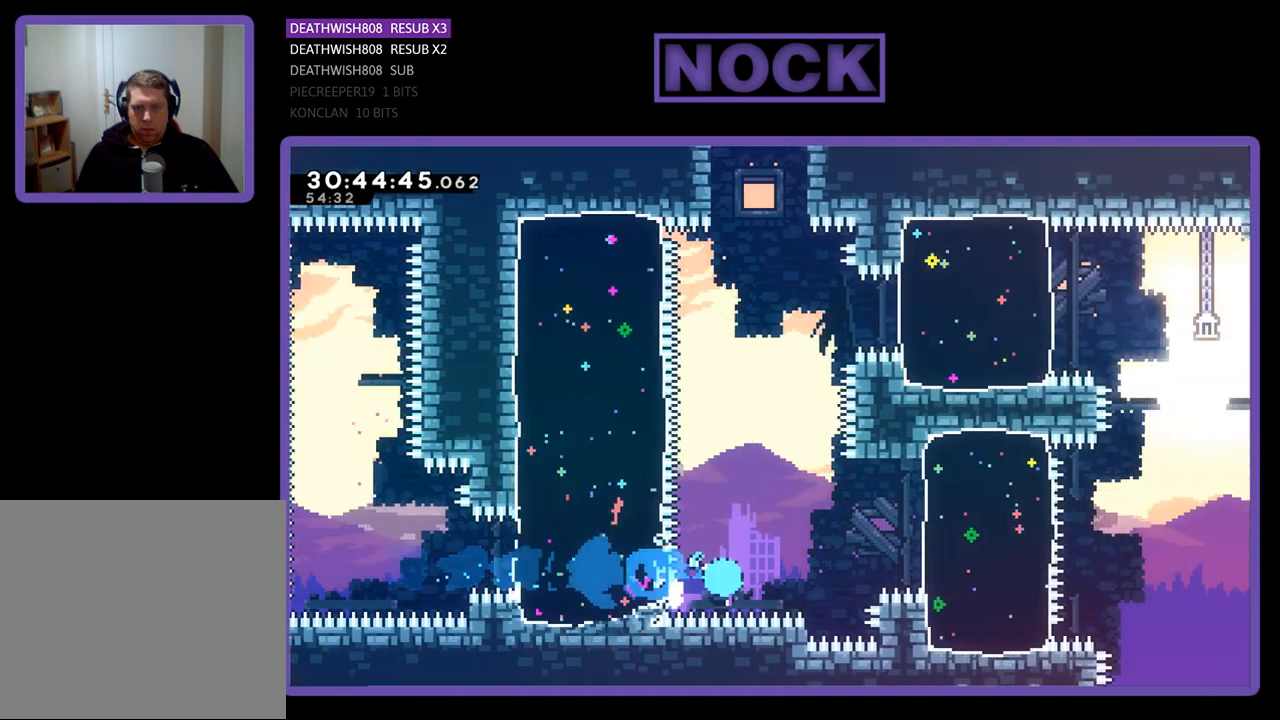
{"buttons": ["CIRCLE", "DPAD_RIGHT"], "left_stick": "center", "events": [[33, "DPAD_UP", "up"], [200, "CIRCLE", "up"], [400, "CIRCLE", "down"]]}
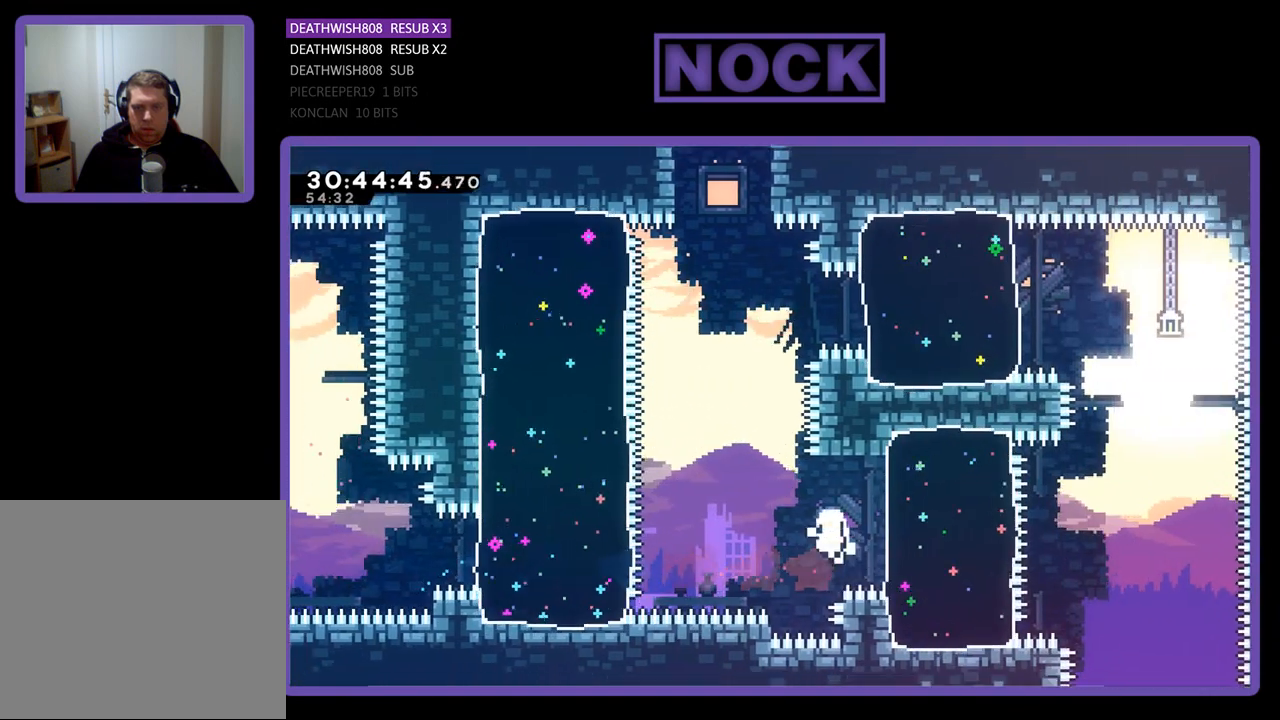
{"buttons": [], "left_stick": "center", "events": [[100, "CIRCLE", "up"], [400, "DPAD_RIGHT", "up"]]}
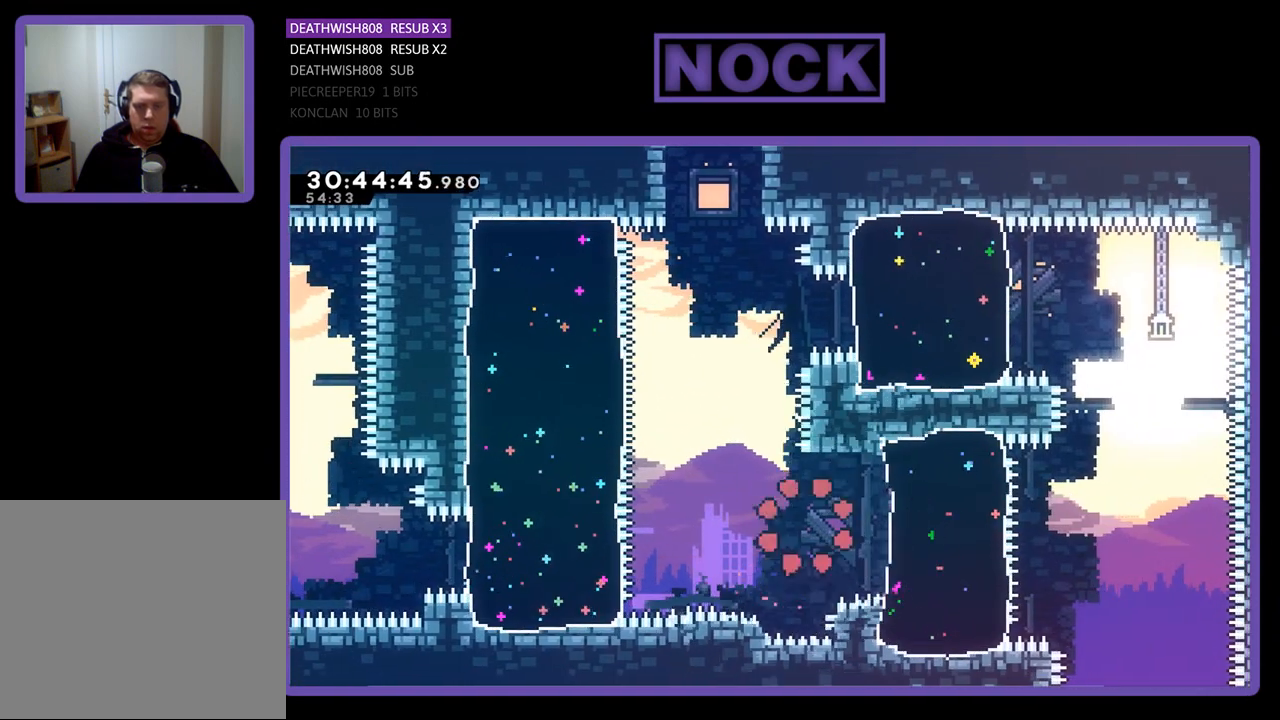
{"buttons": [], "left_stick": "center", "events": []}
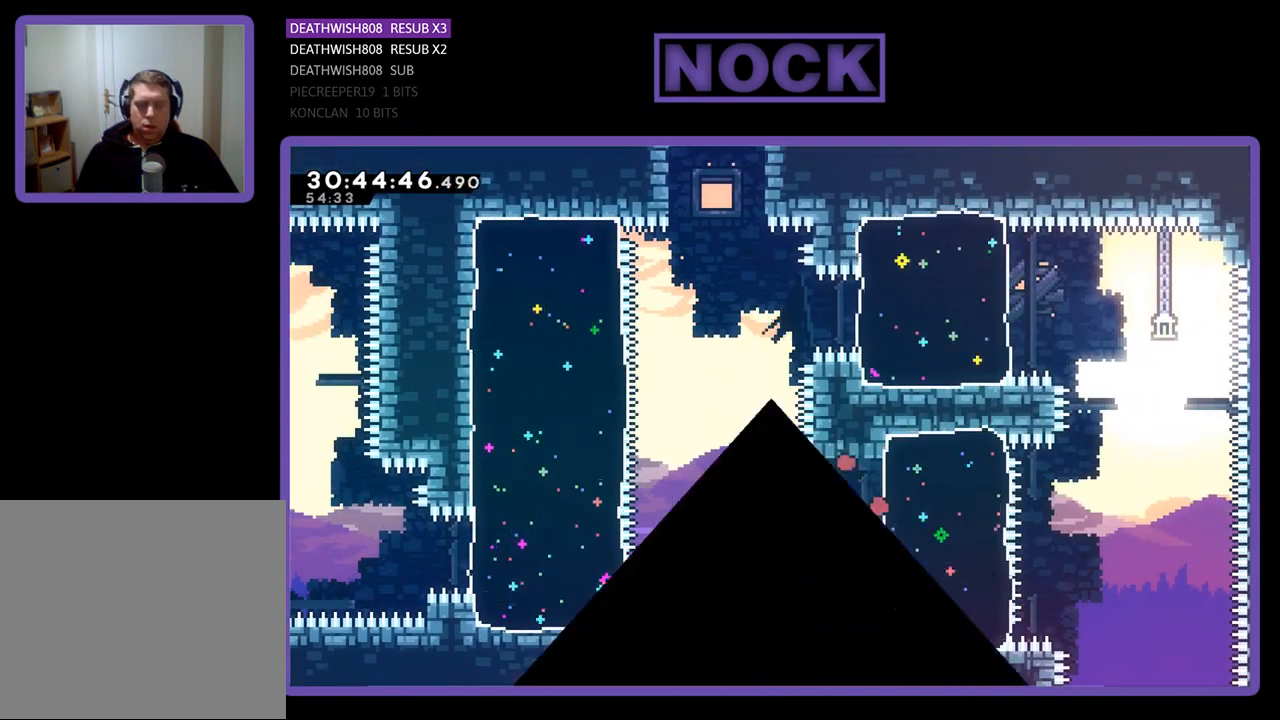
{"buttons": [], "left_stick": "center", "events": []}